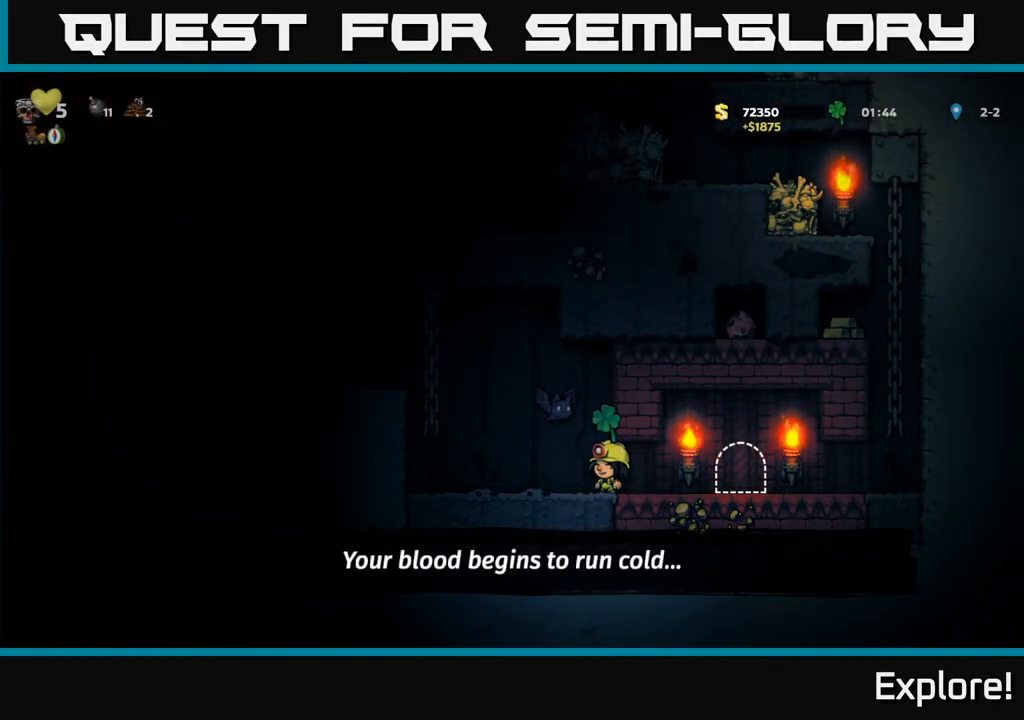
Gameplay with a controller (Xbox layout); each line is a JSON object with the inputs held at the frame after it. "events" lists button and stick changes between this image and that frame as [ms after this image, input, new state], when the widget could be followed in between.
{"buttons": [], "left_stick": "center", "right_stick": "center", "events": [[67, "DPAD_RIGHT", "down"], [250, "DPAD_RIGHT", "up"], [300, "DPAD_LEFT", "down"], [367, "DPAD_LEFT", "up"]]}
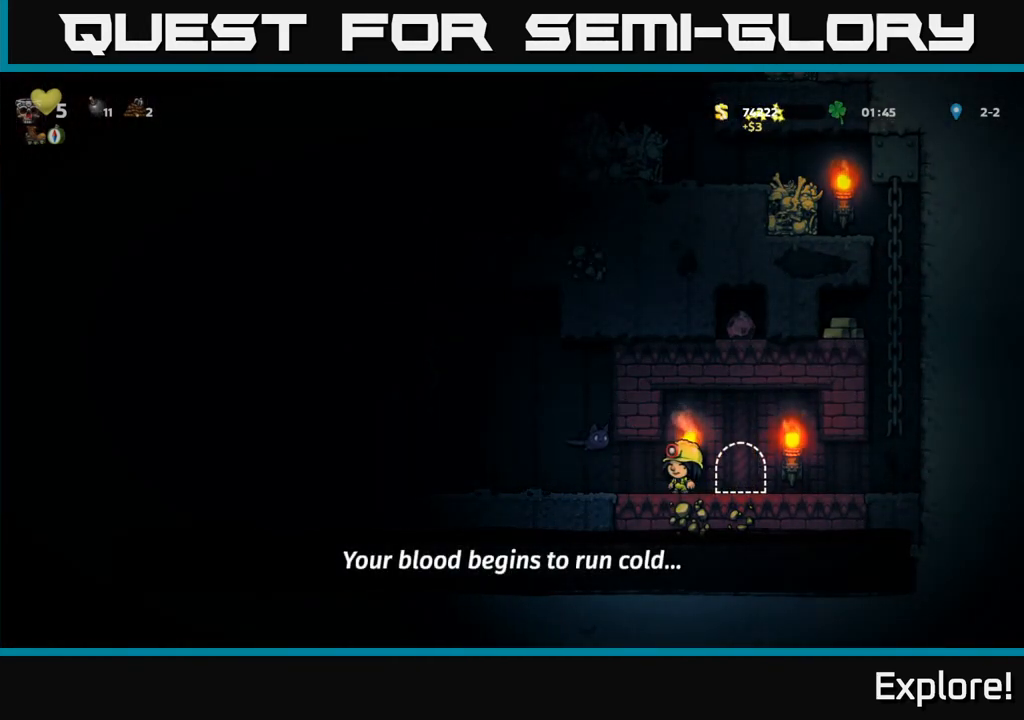
{"buttons": ["DPAD_RIGHT"], "left_stick": "center", "right_stick": "center", "events": [[233, "X", "down"], [333, "X", "up"], [500, "DPAD_RIGHT", "down"]]}
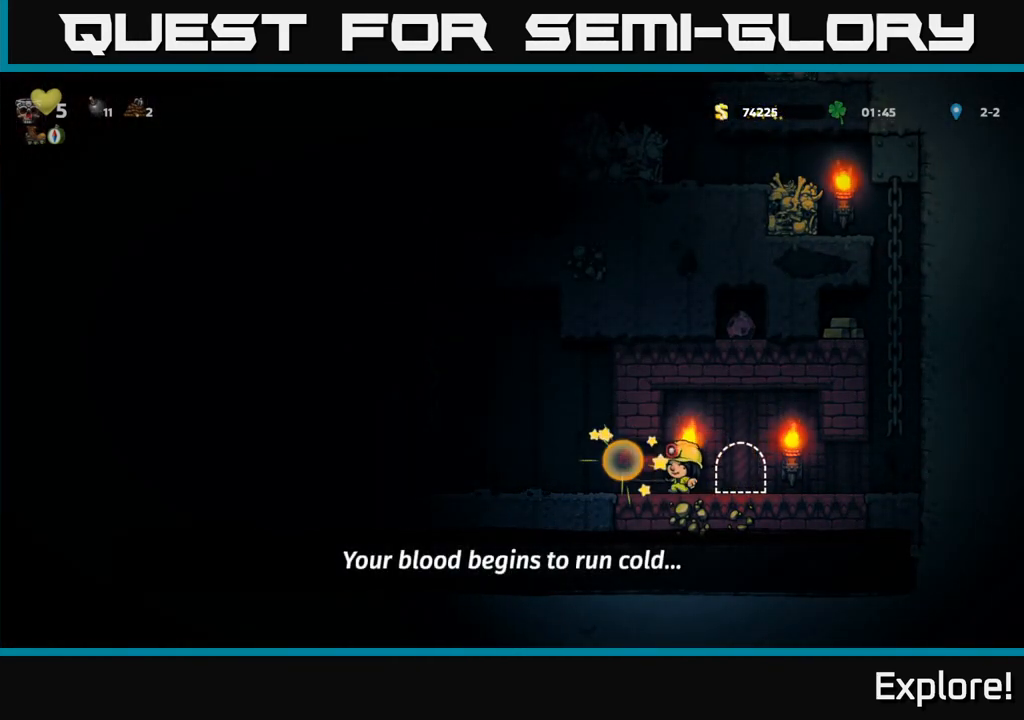
{"buttons": ["A", "DPAD_RIGHT"], "left_stick": "center", "right_stick": "center", "events": [[483, "A", "down"]]}
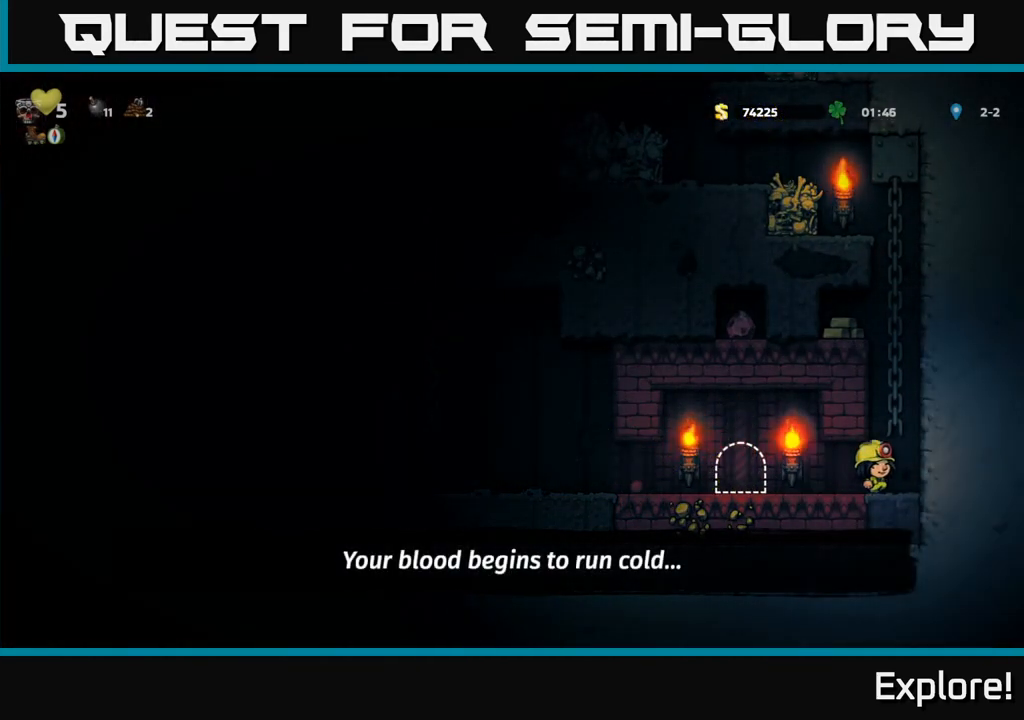
{"buttons": ["A", "DPAD_LEFT"], "left_stick": "center", "right_stick": "center", "events": [[100, "DPAD_RIGHT", "up"], [133, "DPAD_UP", "down"], [217, "DPAD_LEFT", "down"], [350, "DPAD_UP", "up"], [367, "A", "up"], [483, "A", "down"]]}
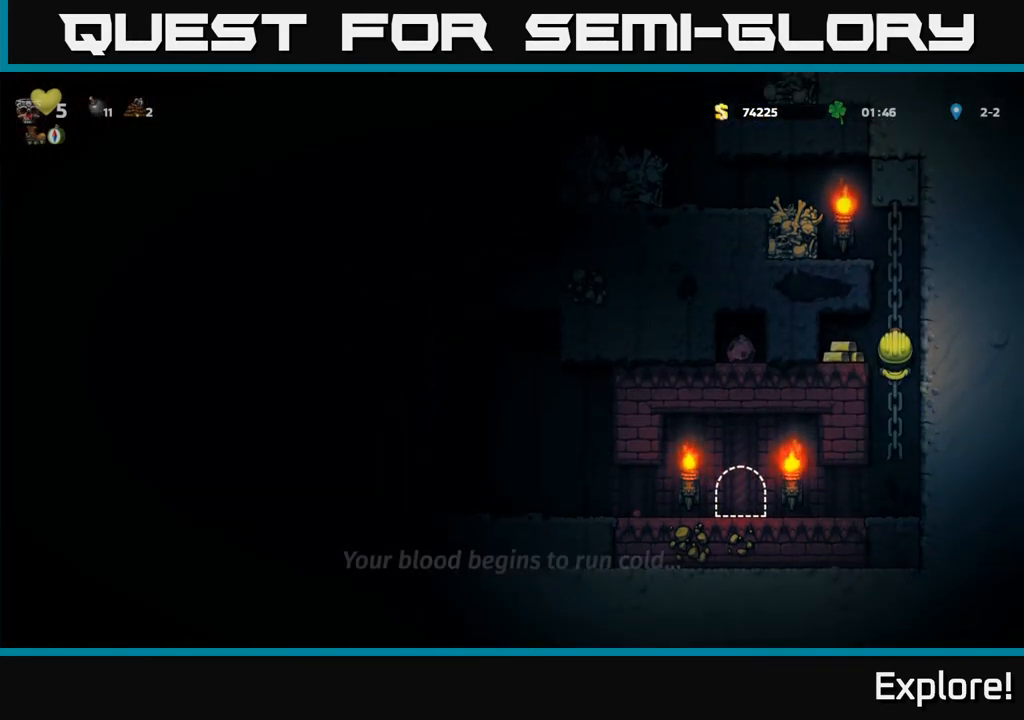
{"buttons": ["DPAD_RIGHT"], "left_stick": "center", "right_stick": "center", "events": [[67, "A", "up"], [283, "DPAD_LEFT", "up"], [450, "DPAD_RIGHT", "down"]]}
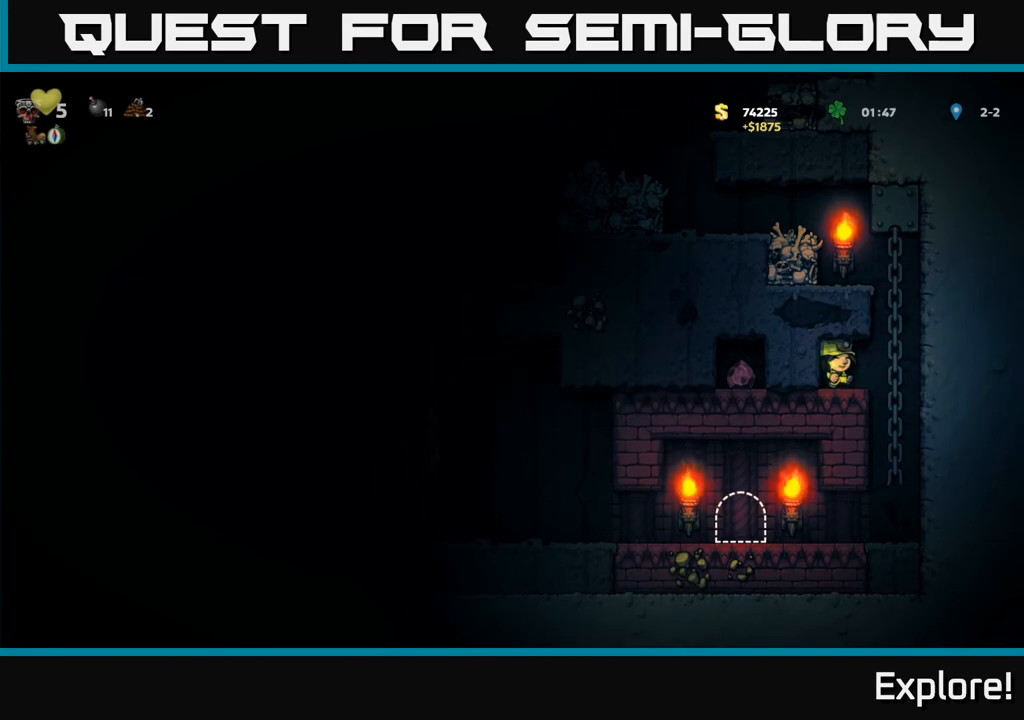
{"buttons": ["A", "DPAD_LEFT"], "left_stick": "center", "right_stick": "center", "events": [[100, "A", "down"], [117, "DPAD_RIGHT", "up"], [133, "DPAD_UP", "down"], [217, "A", "up"], [317, "DPAD_LEFT", "down"], [433, "A", "down"], [433, "DPAD_UP", "up"]]}
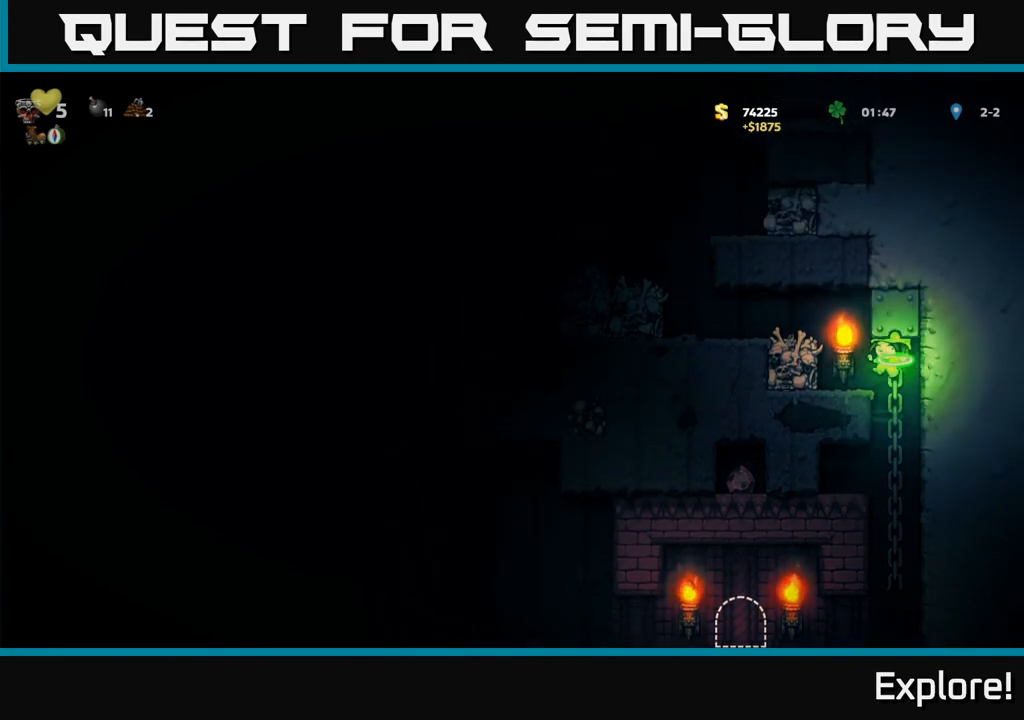
{"buttons": ["DPAD_LEFT"], "left_stick": "center", "right_stick": "center", "events": [[83, "A", "up"], [150, "A", "down"], [317, "A", "up"]]}
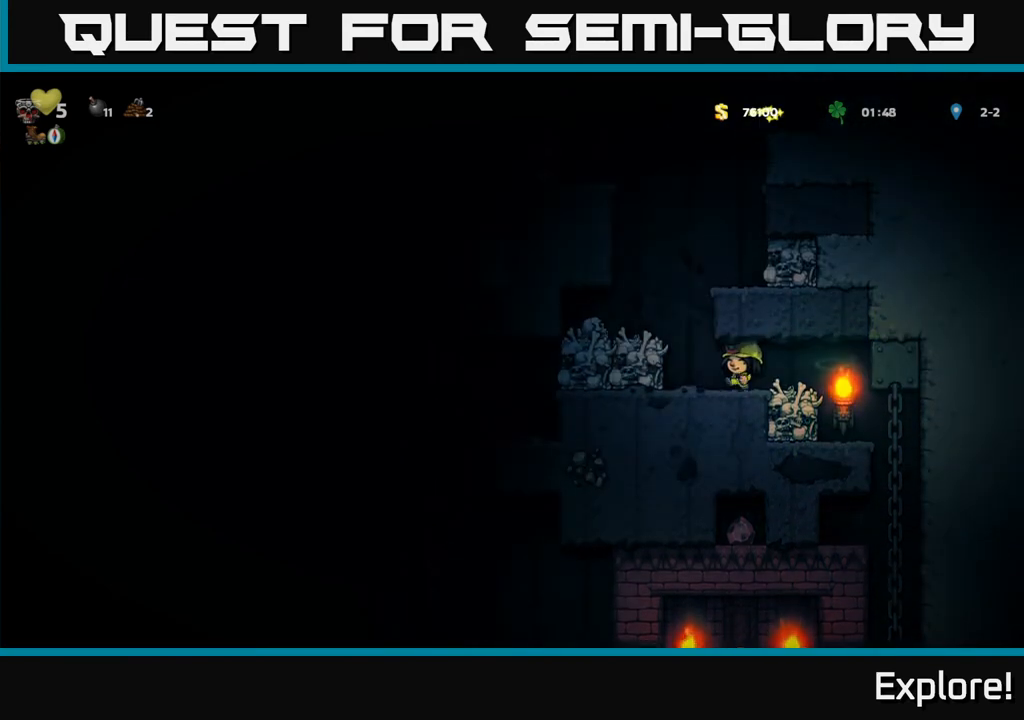
{"buttons": [], "left_stick": "center", "right_stick": "center", "events": [[217, "DPAD_LEFT", "up"], [233, "A", "down"], [383, "A", "up"], [383, "DPAD_LEFT", "down"], [467, "DPAD_LEFT", "up"]]}
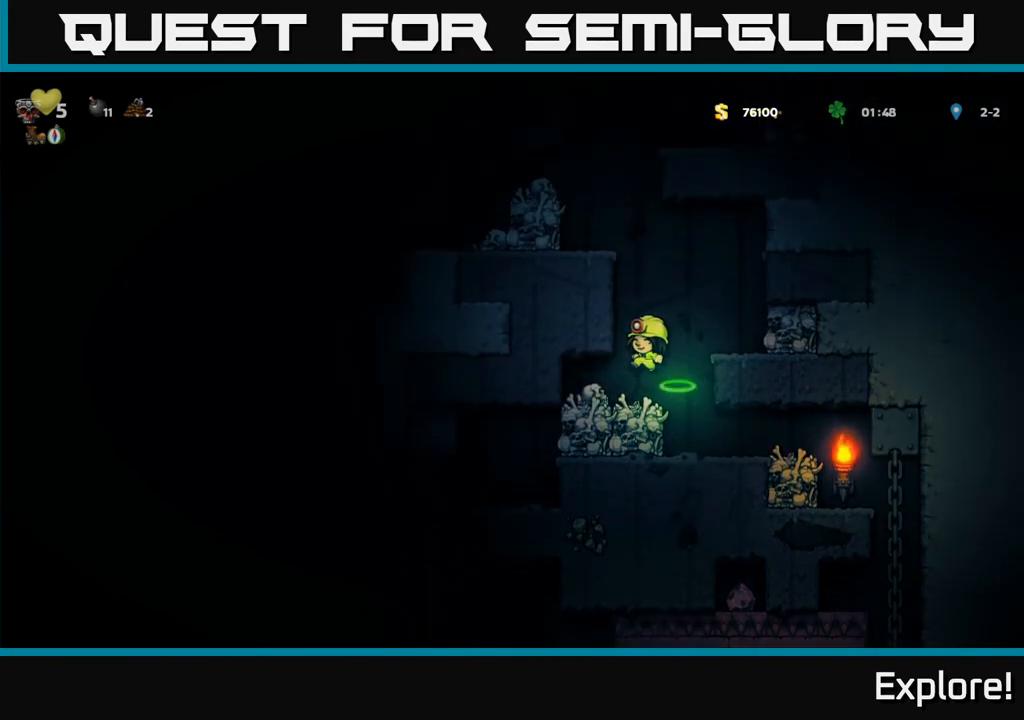
{"buttons": [], "left_stick": "center", "right_stick": "center", "events": [[217, "DPAD_RIGHT", "down"], [267, "A", "down"], [400, "A", "up"], [467, "DPAD_RIGHT", "up"]]}
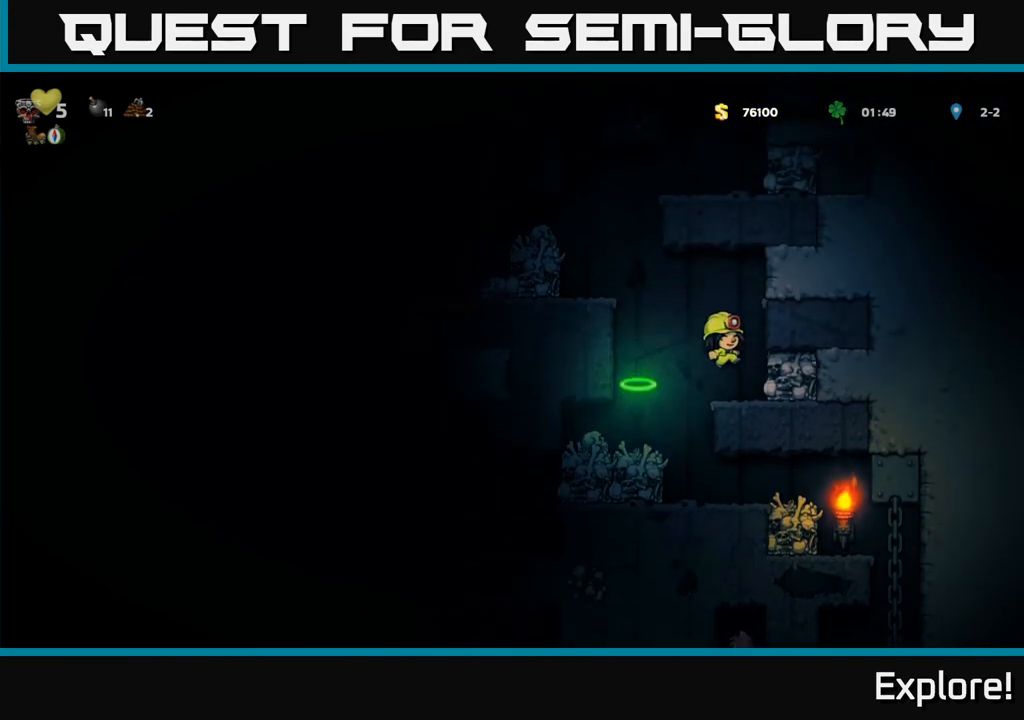
{"buttons": ["DPAD_LEFT"], "left_stick": "center", "right_stick": "center", "events": [[167, "DPAD_LEFT", "down"], [217, "A", "down"], [467, "A", "up"]]}
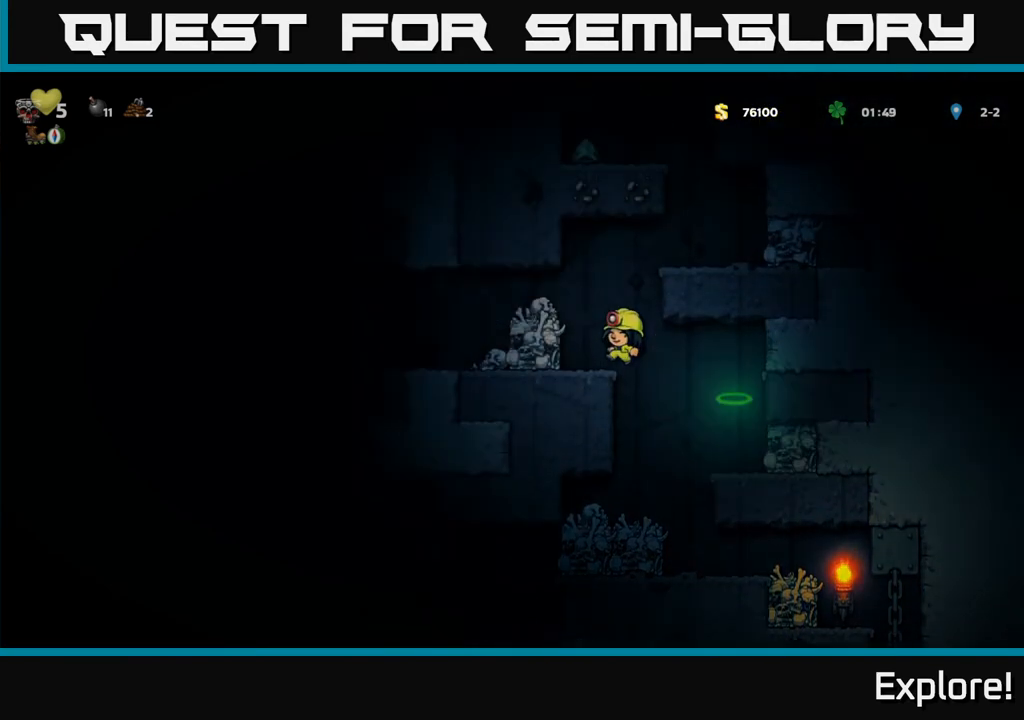
{"buttons": ["DPAD_RIGHT"], "left_stick": "center", "right_stick": "center", "events": [[67, "DPAD_LEFT", "up"], [233, "A", "down"], [233, "DPAD_RIGHT", "down"], [483, "A", "up"]]}
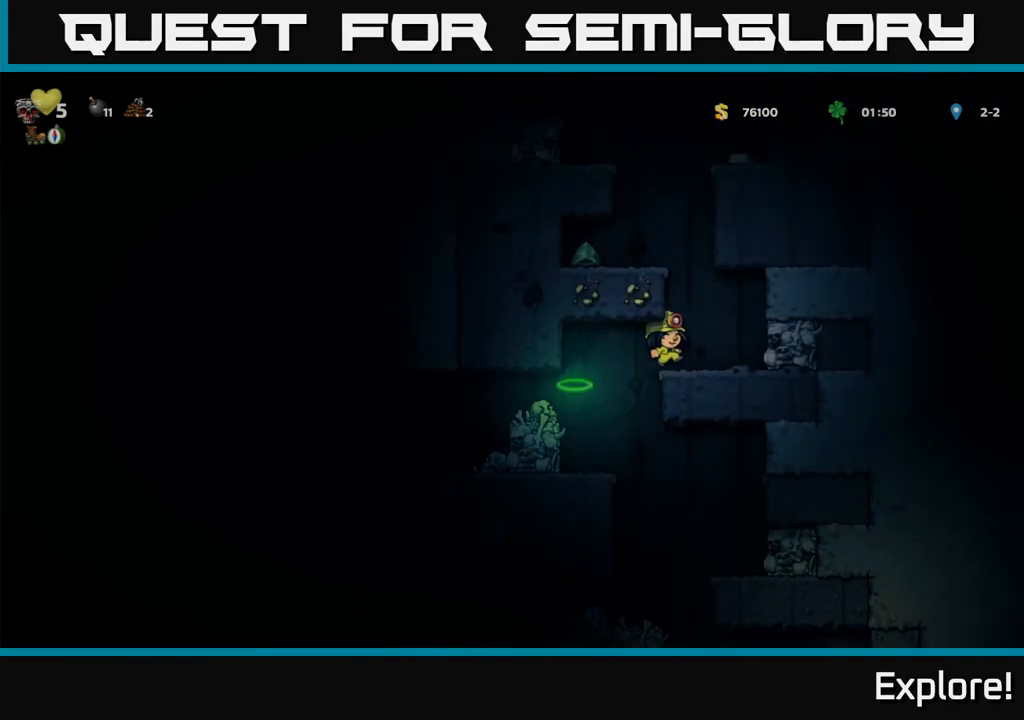
{"buttons": ["A", "DPAD_LEFT"], "left_stick": "center", "right_stick": "center", "events": [[100, "DPAD_RIGHT", "up"], [250, "A", "down"], [267, "DPAD_LEFT", "down"]]}
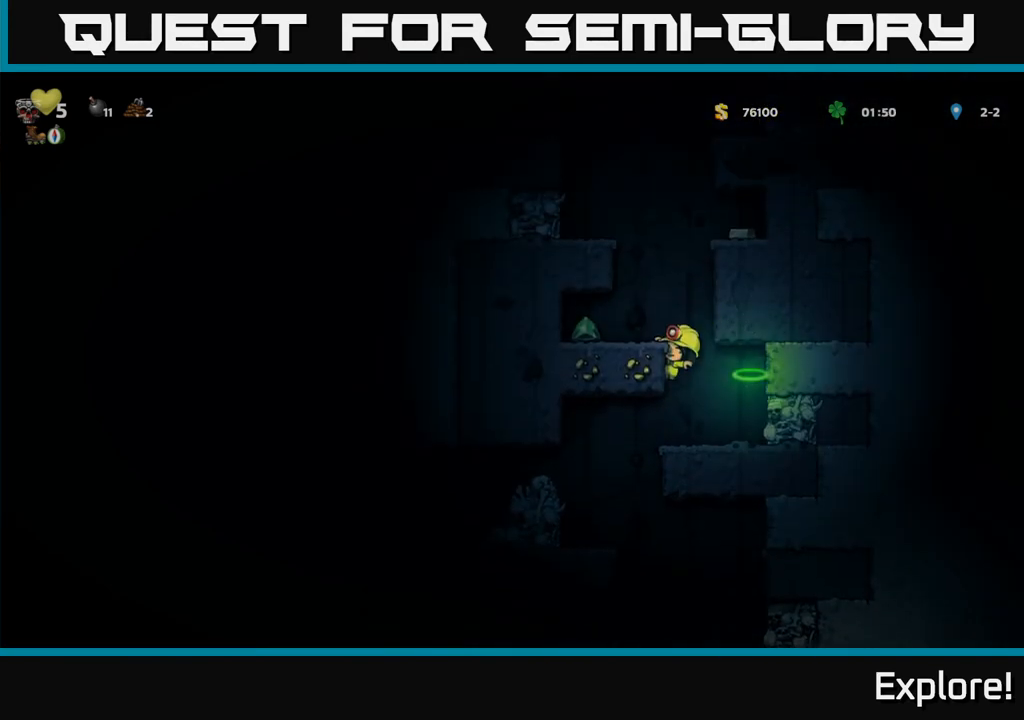
{"buttons": [], "left_stick": "center", "right_stick": "center", "events": [[33, "A", "up"], [183, "DPAD_LEFT", "up"], [283, "A", "down"], [333, "DPAD_LEFT", "down"], [400, "A", "up"], [483, "DPAD_LEFT", "up"]]}
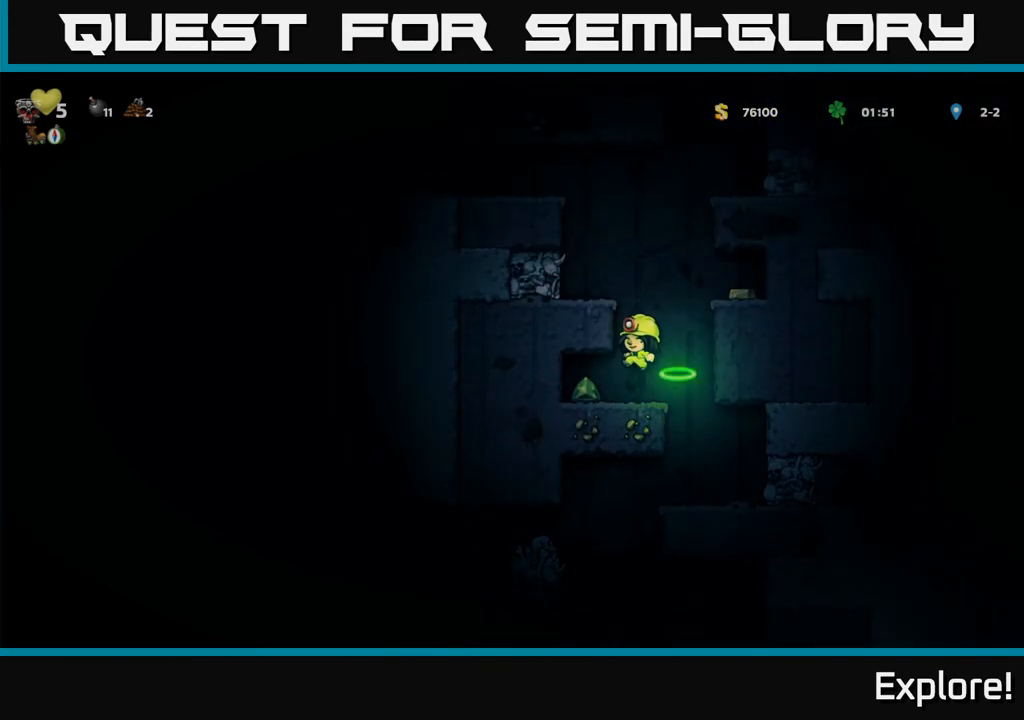
{"buttons": ["DPAD_RIGHT"], "left_stick": "center", "right_stick": "center", "events": [[183, "DPAD_LEFT", "down"], [317, "DPAD_LEFT", "up"], [400, "DPAD_RIGHT", "down"]]}
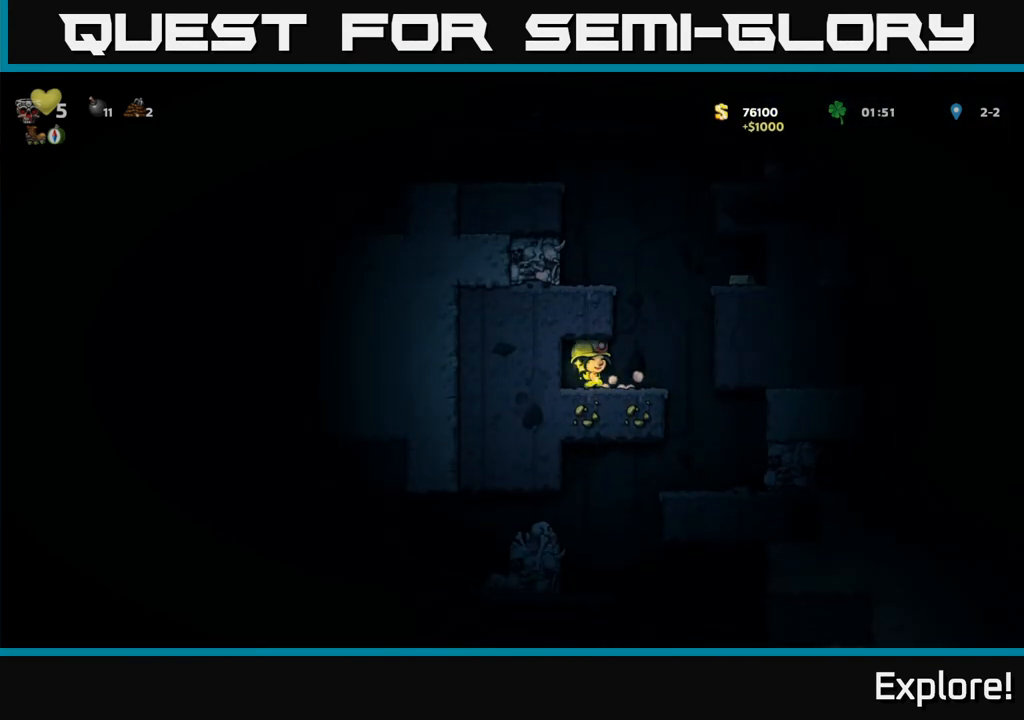
{"buttons": [], "left_stick": "center", "right_stick": "center", "events": [[100, "A", "down"], [333, "A", "up"], [483, "DPAD_RIGHT", "up"]]}
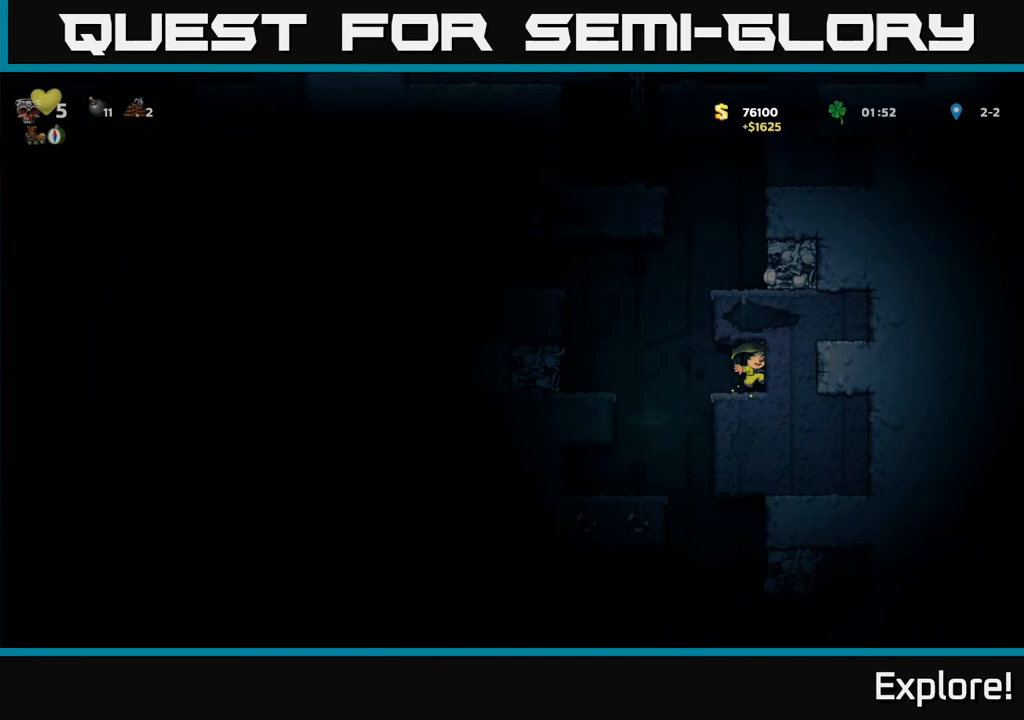
{"buttons": ["DPAD_LEFT"], "left_stick": "center", "right_stick": "center", "events": [[33, "DPAD_LEFT", "down"], [217, "A", "down"], [450, "A", "up"]]}
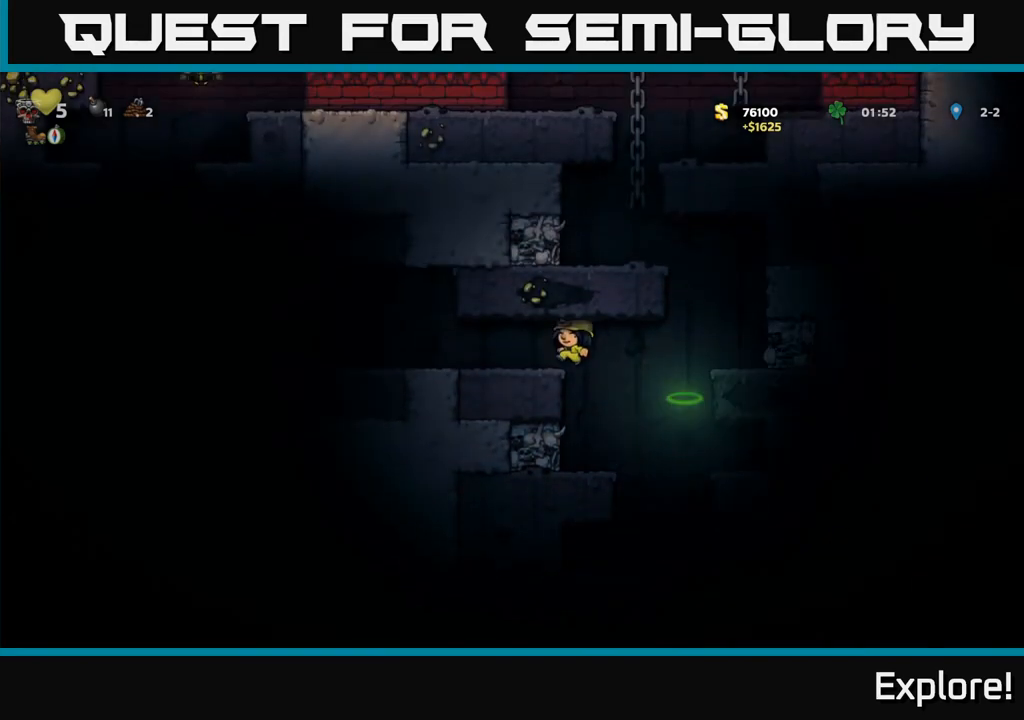
{"buttons": ["DPAD_LEFT"], "left_stick": "center", "right_stick": "center", "events": [[17, "DPAD_LEFT", "up"], [317, "DPAD_LEFT", "down"]]}
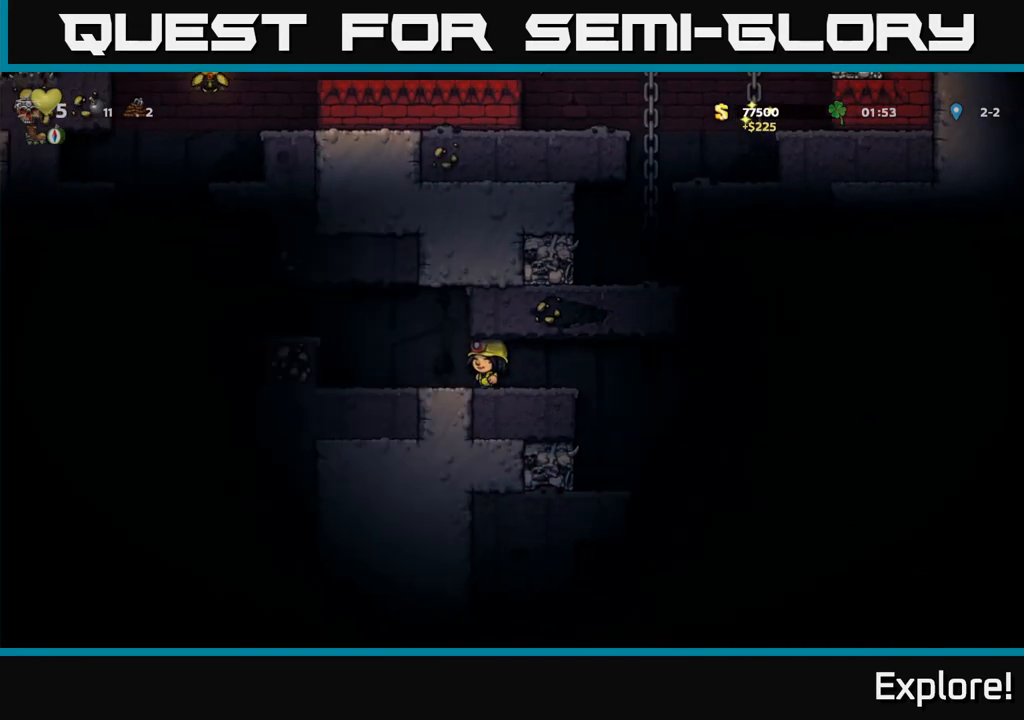
{"buttons": ["A", "DPAD_LEFT"], "left_stick": "center", "right_stick": "center", "events": [[183, "DPAD_LEFT", "up"], [467, "A", "down"], [467, "DPAD_LEFT", "down"]]}
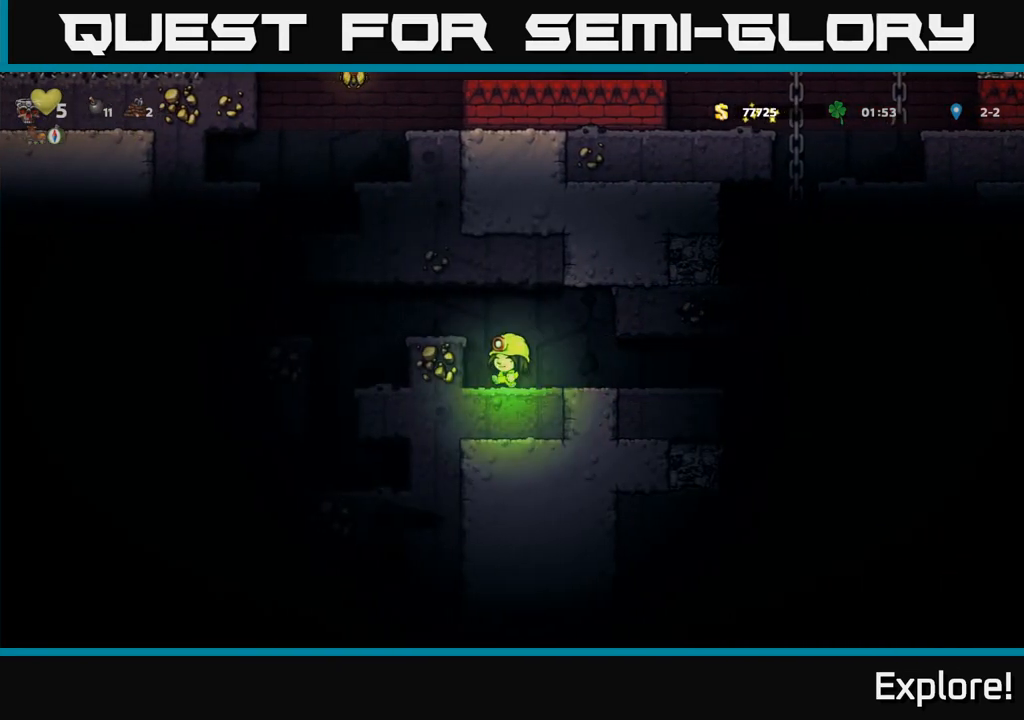
{"buttons": [], "left_stick": "center", "right_stick": "center", "events": [[117, "A", "up"], [267, "DPAD_LEFT", "up"]]}
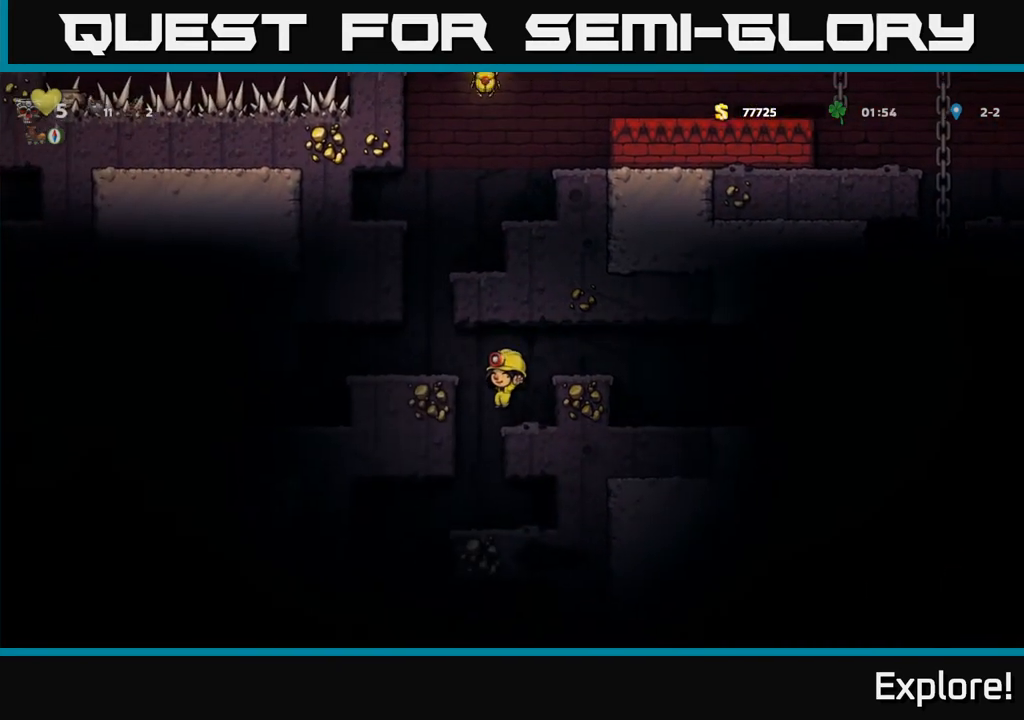
{"buttons": [], "left_stick": "center", "right_stick": "center", "events": [[133, "A", "down"], [183, "DPAD_LEFT", "down"], [300, "A", "up"], [383, "DPAD_LEFT", "up"]]}
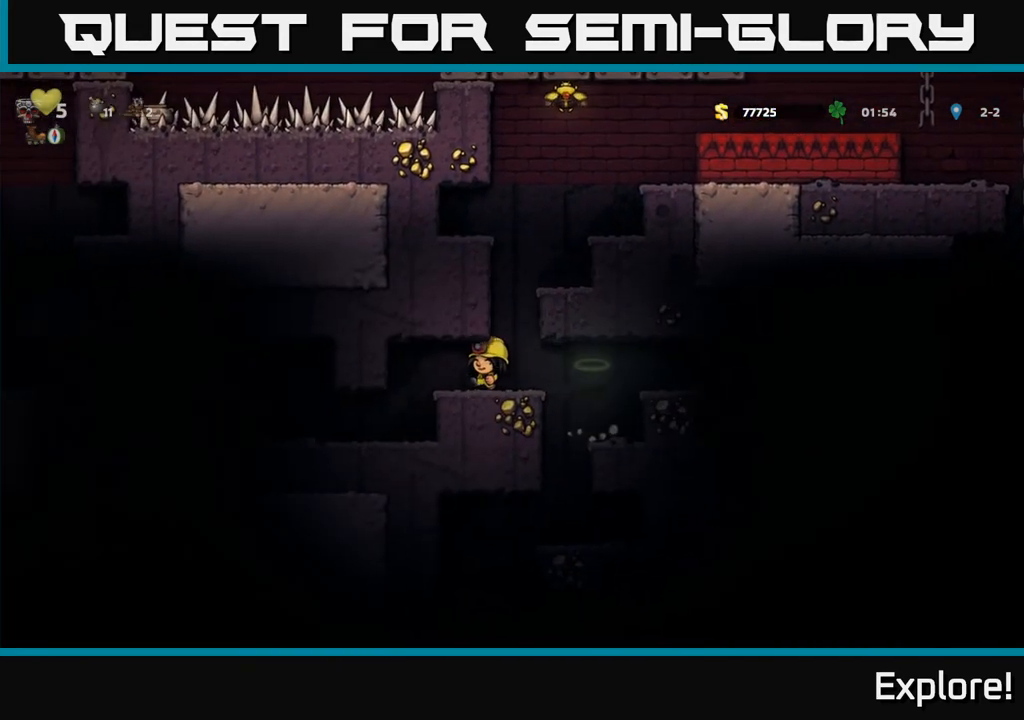
{"buttons": ["A"], "left_stick": "center", "right_stick": "center", "events": [[83, "DPAD_RIGHT", "down"], [167, "DPAD_RIGHT", "up"], [383, "A", "down"]]}
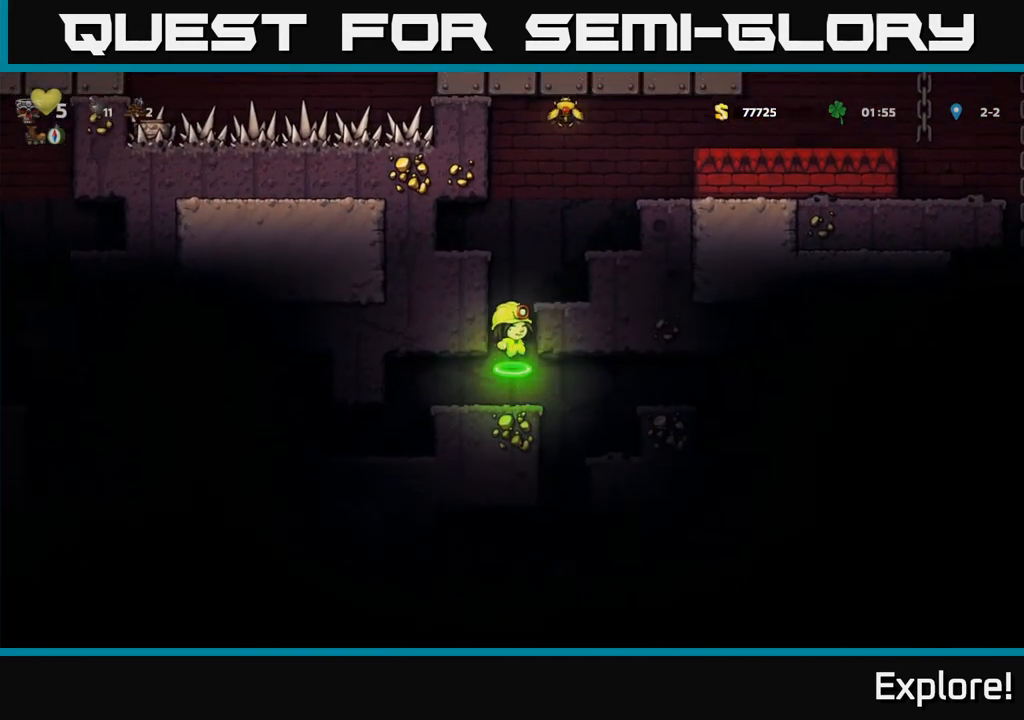
{"buttons": [], "left_stick": "center", "right_stick": "center", "events": [[83, "DPAD_RIGHT", "down"], [133, "A", "up"], [217, "DPAD_RIGHT", "up"], [350, "A", "down"], [500, "A", "up"]]}
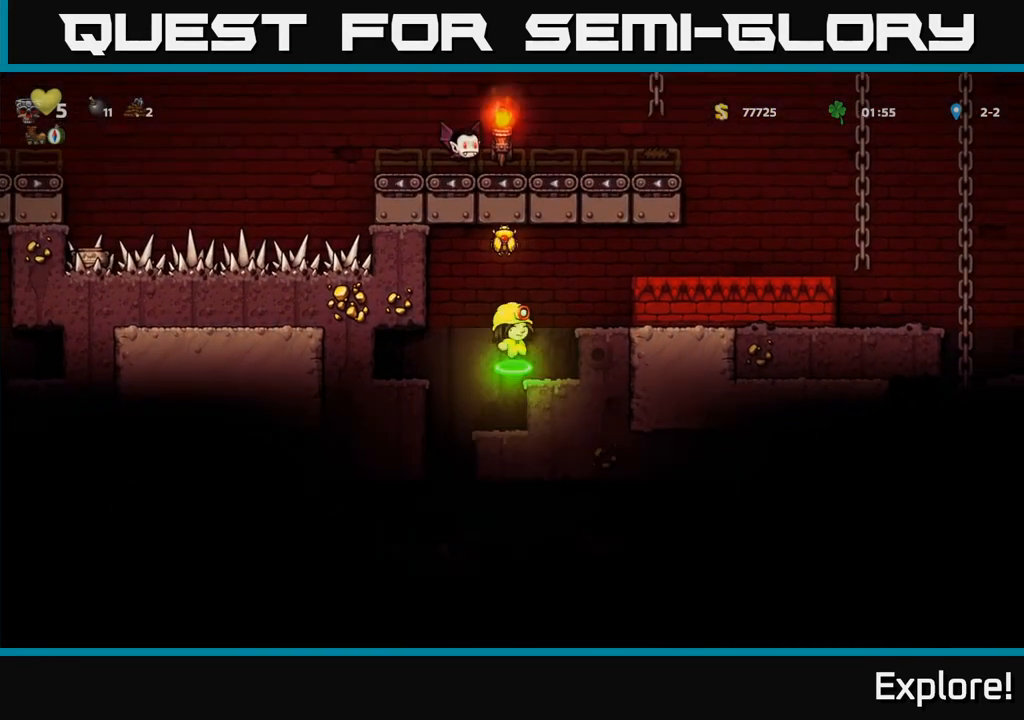
{"buttons": ["A"], "left_stick": "center", "right_stick": "center", "events": [[50, "DPAD_RIGHT", "down"], [100, "DPAD_RIGHT", "up"], [350, "A", "down"], [383, "DPAD_LEFT", "down"], [483, "DPAD_LEFT", "up"]]}
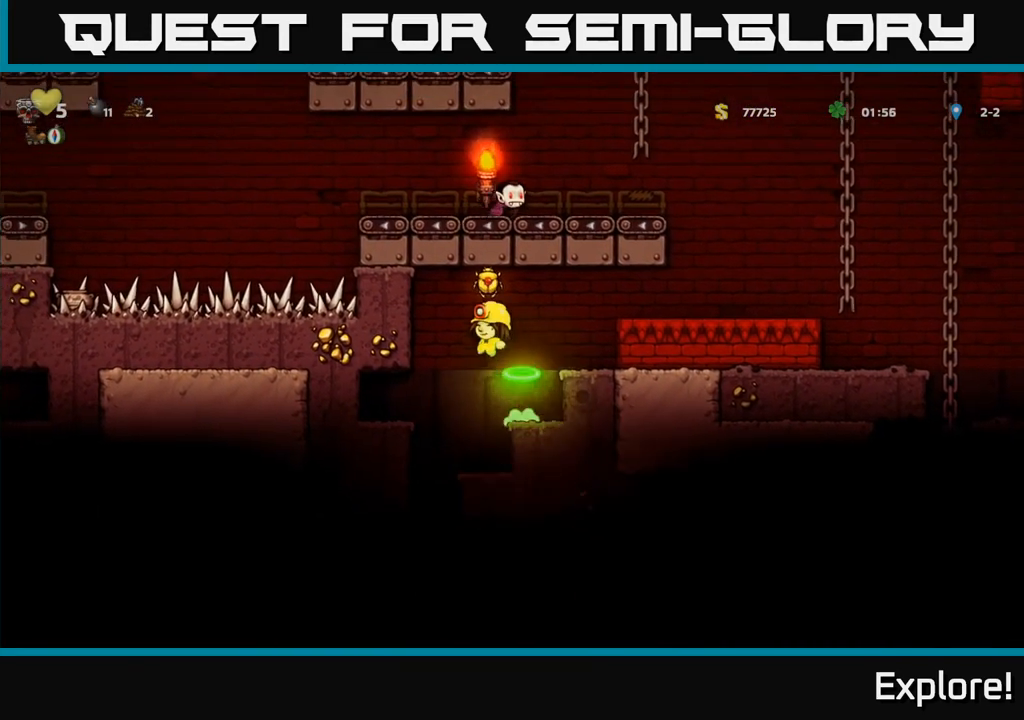
{"buttons": ["A"], "left_stick": "center", "right_stick": "center", "events": [[33, "DPAD_RIGHT", "down"], [117, "A", "up"], [333, "DPAD_RIGHT", "up"], [450, "A", "down"]]}
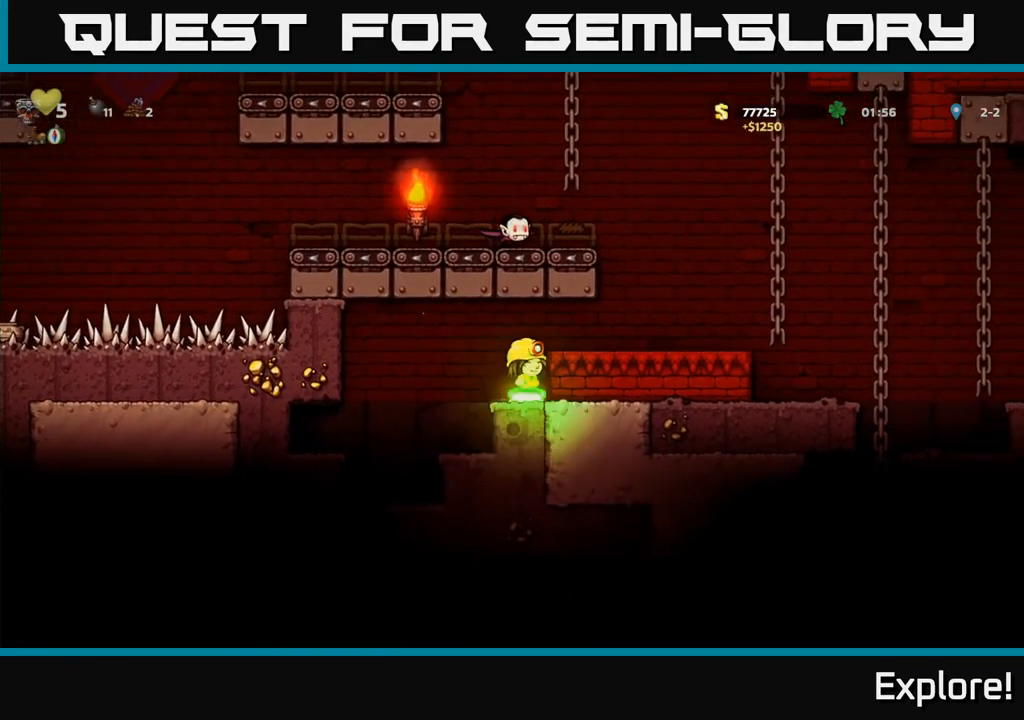
{"buttons": ["A"], "left_stick": "center", "right_stick": "center", "events": [[17, "DPAD_RIGHT", "down"], [83, "A", "up"], [333, "DPAD_RIGHT", "up"], [350, "X", "down"], [367, "DPAD_LEFT", "down"], [383, "A", "down"], [450, "DPAD_LEFT", "up"], [467, "X", "up"]]}
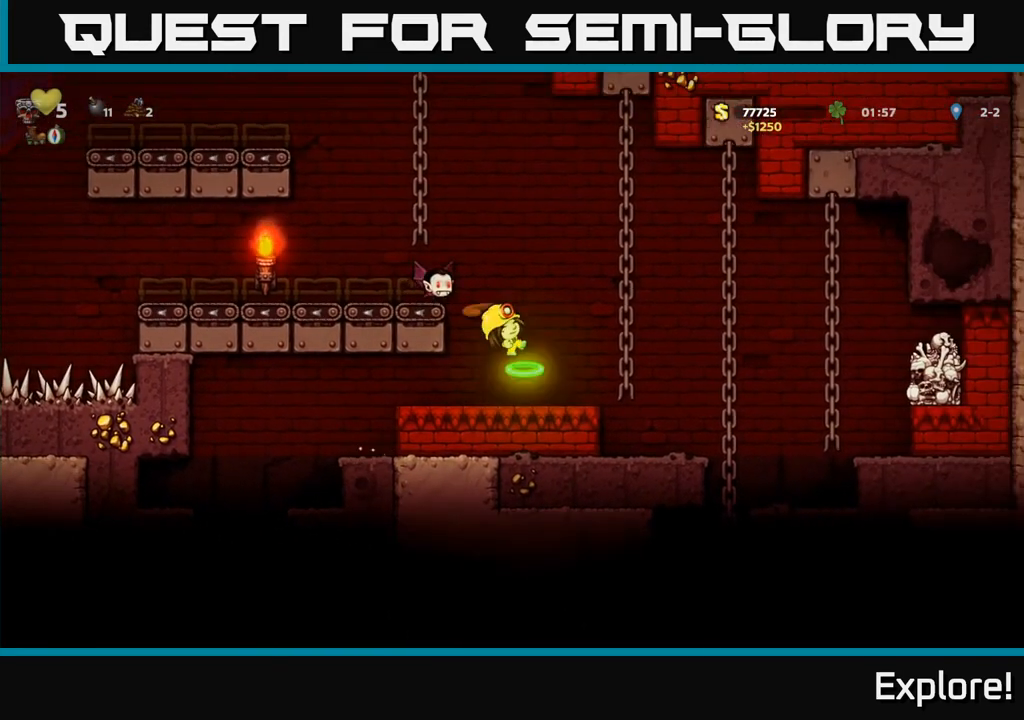
{"buttons": [], "left_stick": "center", "right_stick": "center", "events": [[50, "A", "up"], [50, "DPAD_RIGHT", "down"], [117, "A", "down"], [317, "A", "up"], [317, "DPAD_RIGHT", "up"]]}
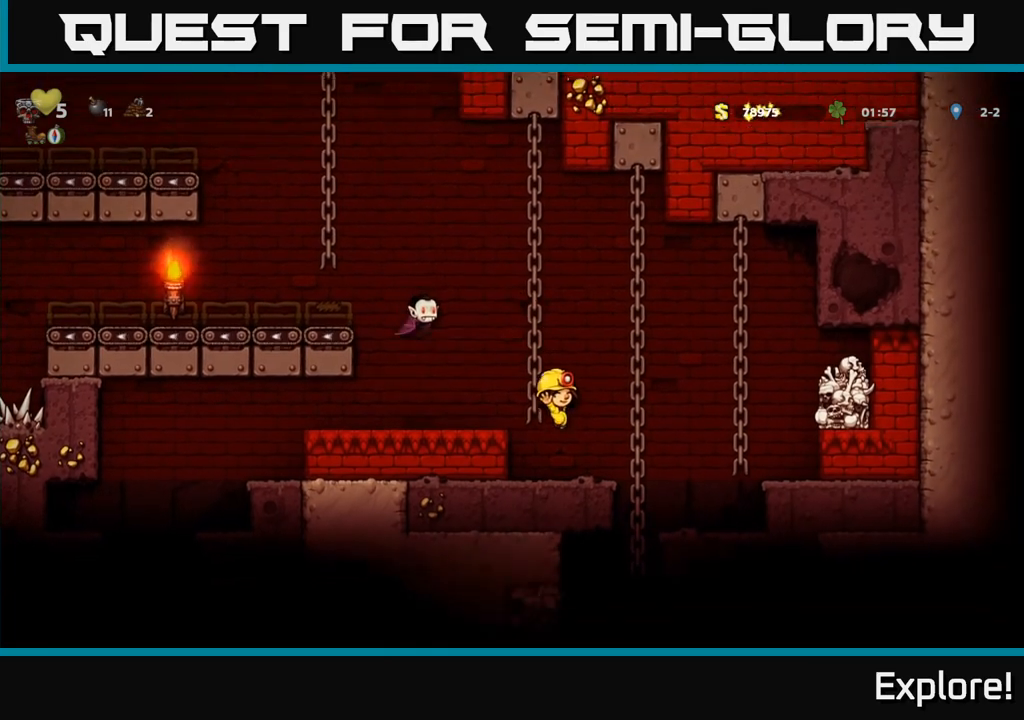
{"buttons": ["A", "X"], "left_stick": "center", "right_stick": "center", "events": [[67, "DPAD_RIGHT", "down"], [150, "DPAD_RIGHT", "up"], [200, "DPAD_LEFT", "down"], [267, "DPAD_LEFT", "up"], [400, "X", "down"], [450, "A", "down"]]}
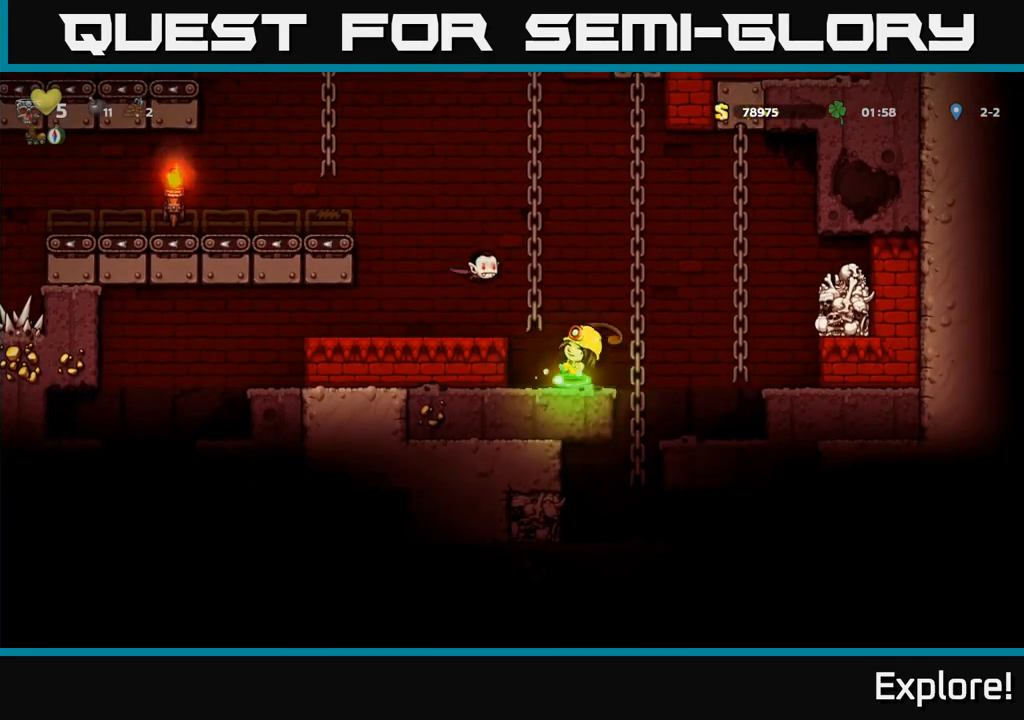
{"buttons": [], "left_stick": "center", "right_stick": "center", "events": [[67, "X", "up"], [117, "DPAD_LEFT", "down"], [167, "DPAD_LEFT", "up"], [183, "A", "up"]]}
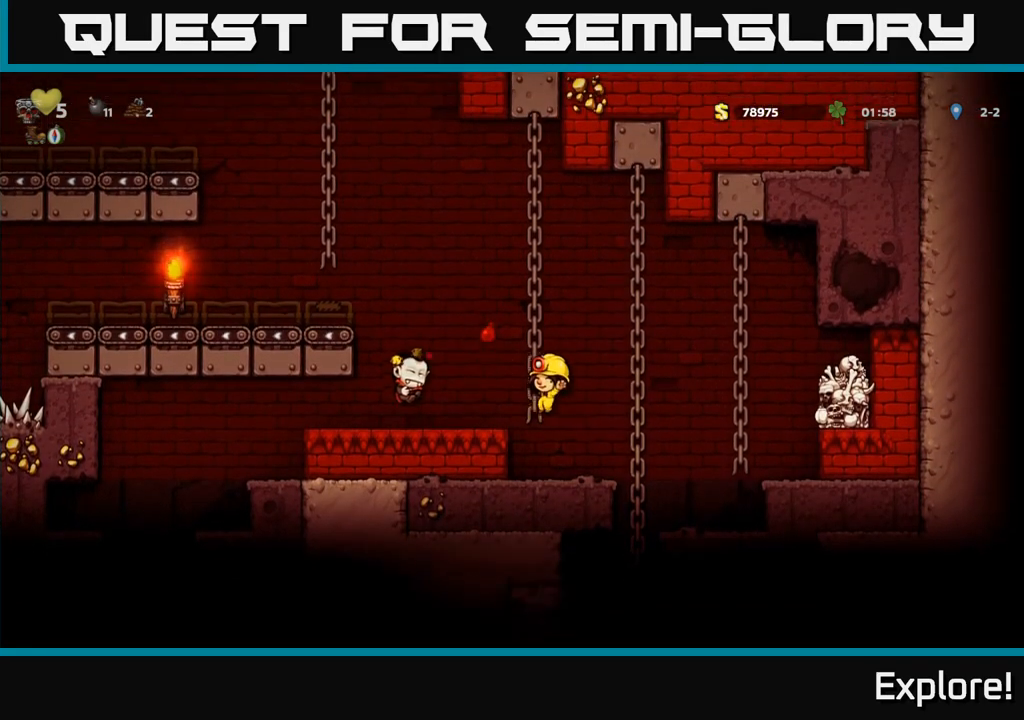
{"buttons": ["DPAD_LEFT"], "left_stick": "center", "right_stick": "center", "events": [[150, "A", "down"], [183, "DPAD_LEFT", "down"], [283, "A", "up"]]}
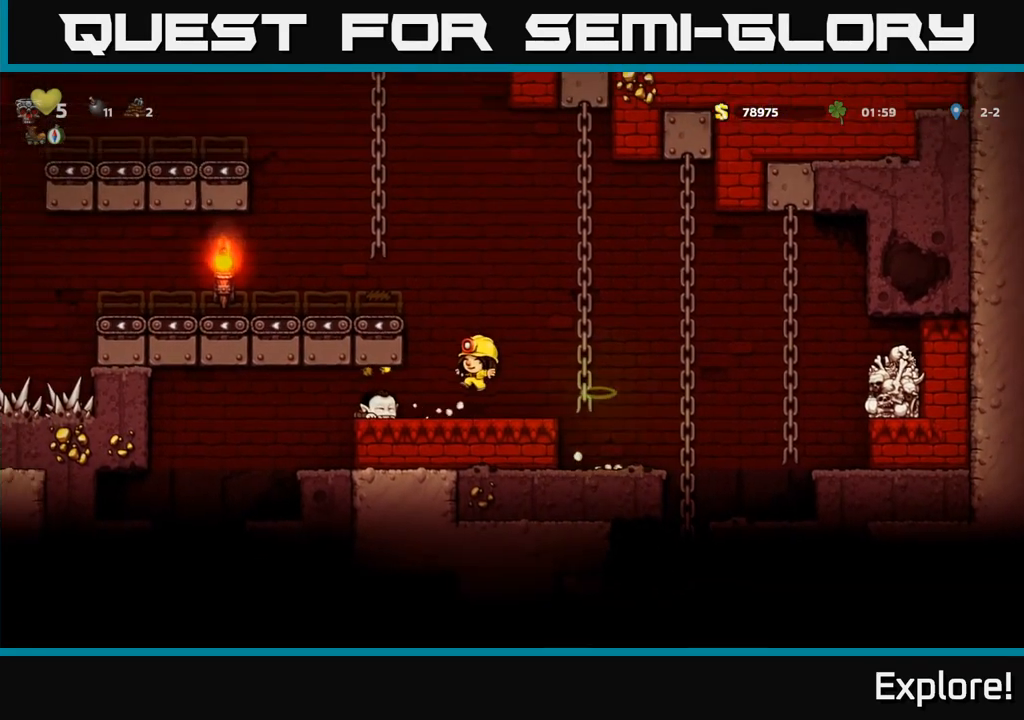
{"buttons": ["A"], "left_stick": "center", "right_stick": "center", "events": [[133, "DPAD_DOWN", "down"], [167, "DPAD_LEFT", "up"], [183, "X", "down"], [233, "DPAD_RIGHT", "down"], [250, "DPAD_DOWN", "up"], [267, "X", "up"], [433, "A", "down"], [467, "DPAD_RIGHT", "up"]]}